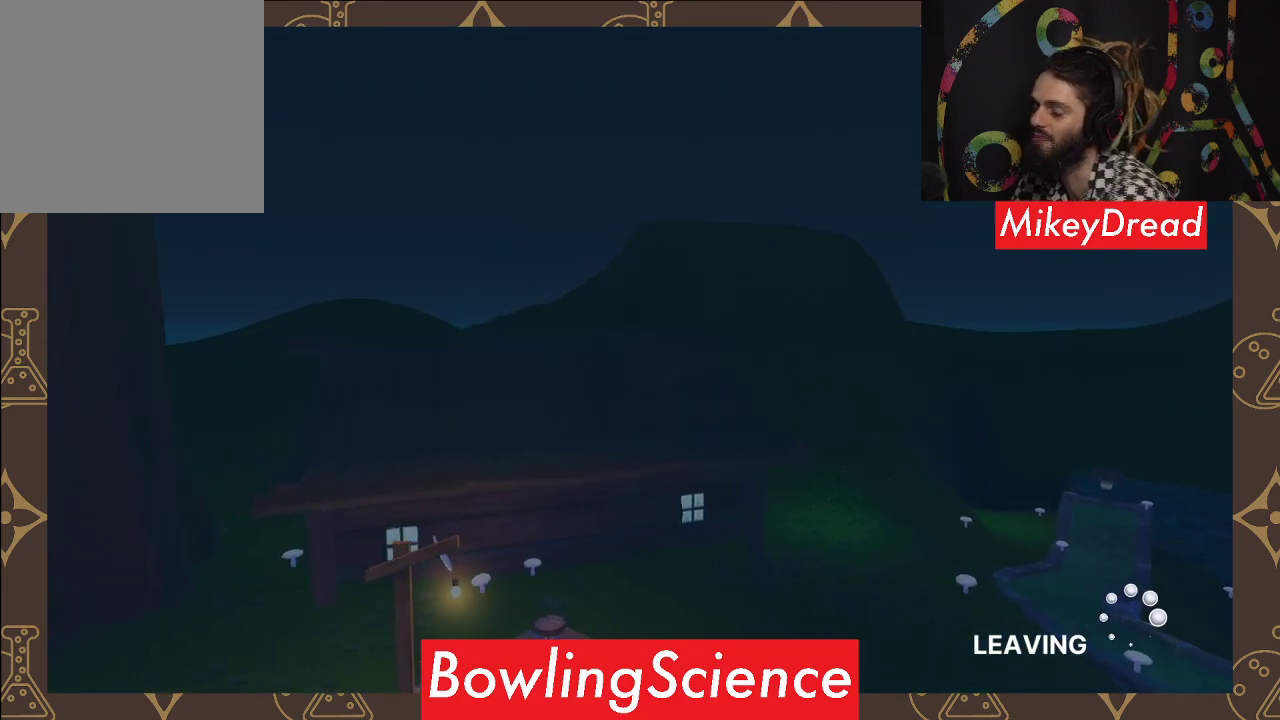
Gameplay with a controller (Xbox layout); each line is a JSON object with the inputs held at the frame after it. "events" lists button and stick changes between this image and that frame as [ms after this image, input, new state], when the widget could be followed in between.
{"buttons": [], "left_stick": "center", "right_stick": "center", "events": []}
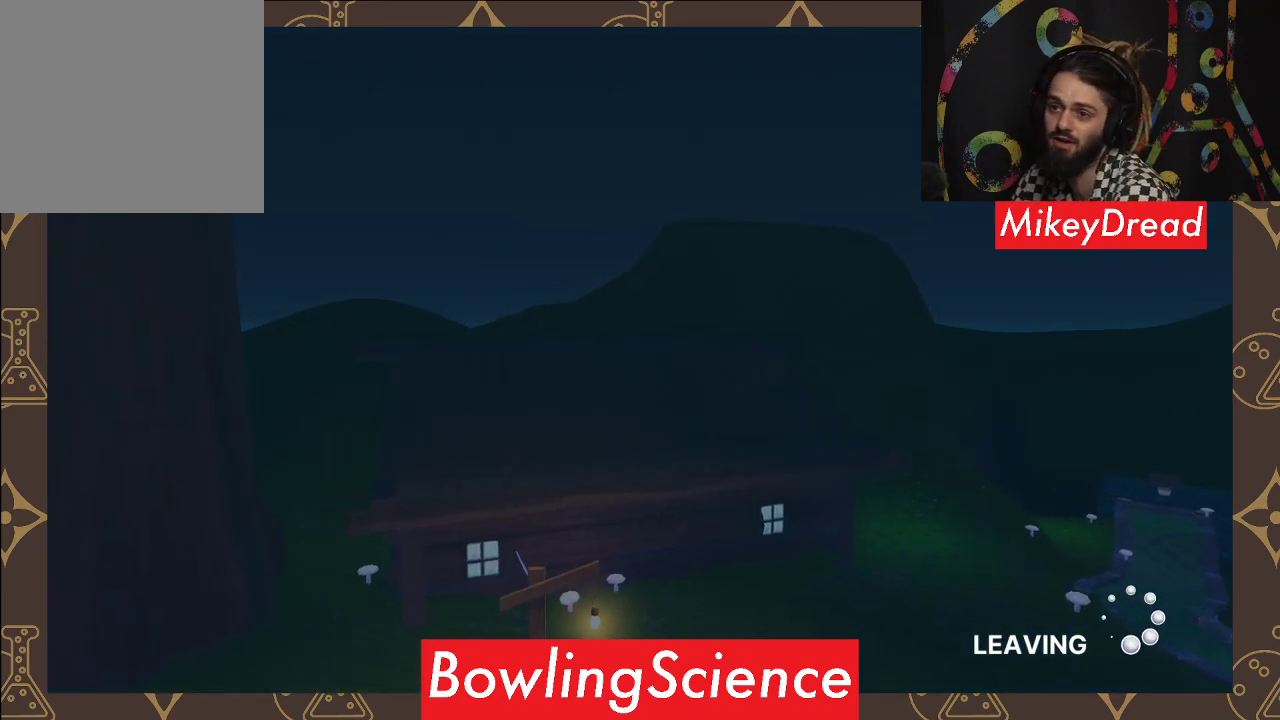
{"buttons": [], "left_stick": "center", "right_stick": "center", "events": []}
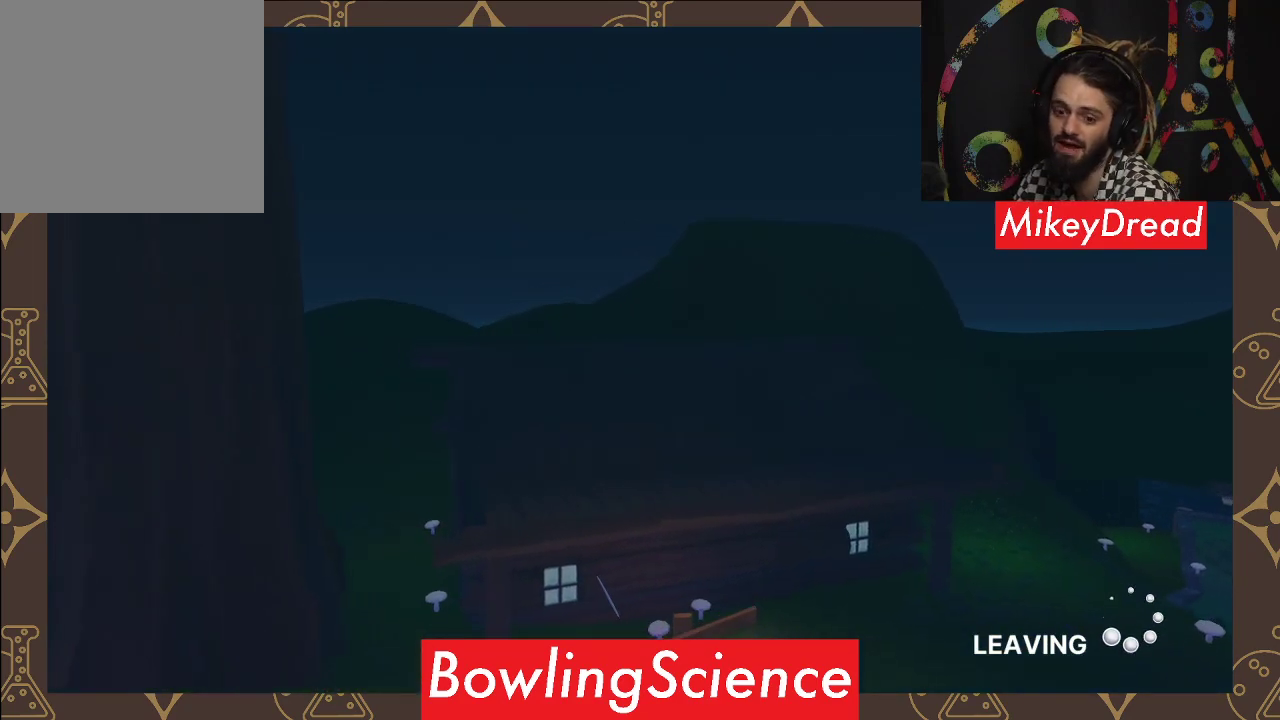
{"buttons": [], "left_stick": "center", "right_stick": "center", "events": []}
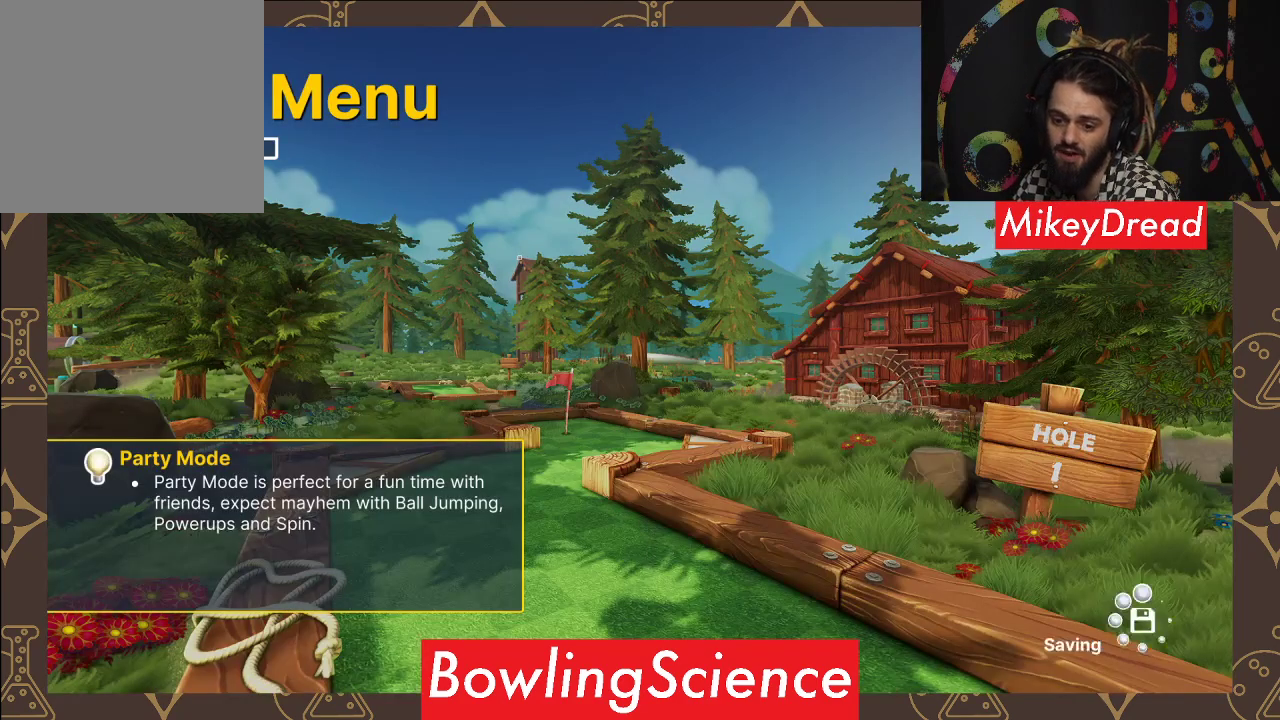
{"buttons": [], "left_stick": "center", "right_stick": "center", "events": []}
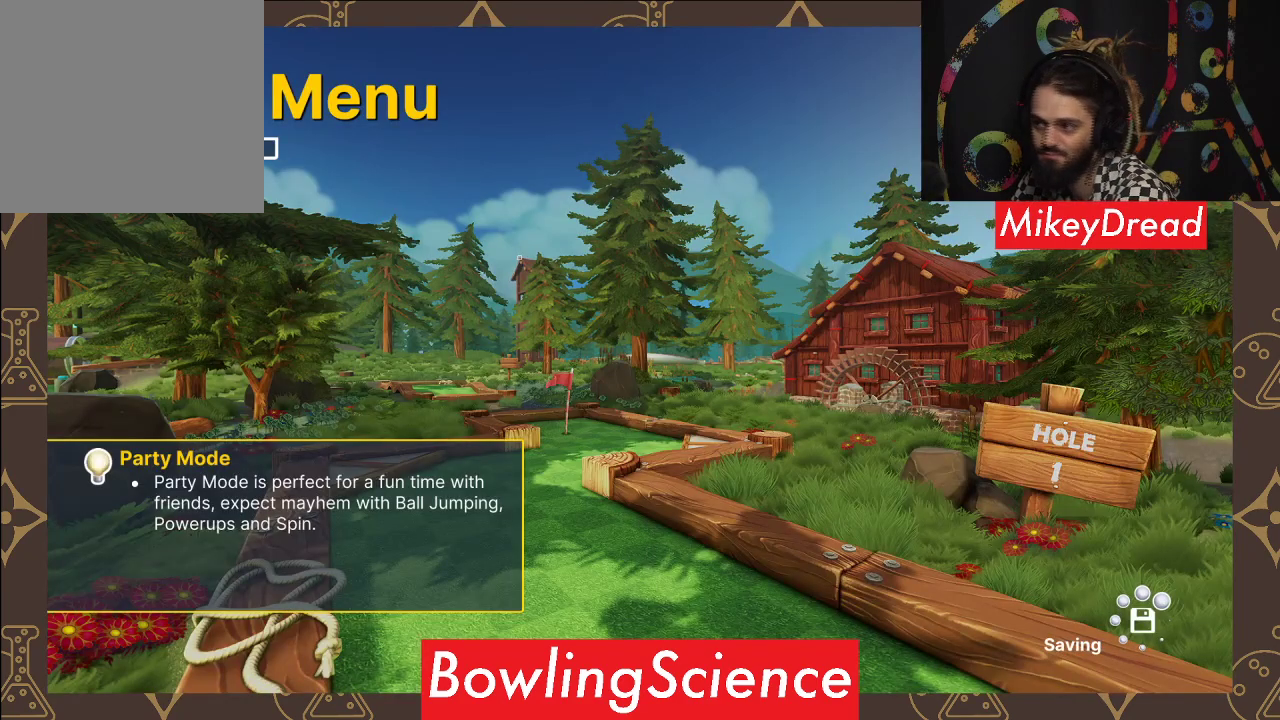
{"buttons": [], "left_stick": "center", "right_stick": "center", "events": []}
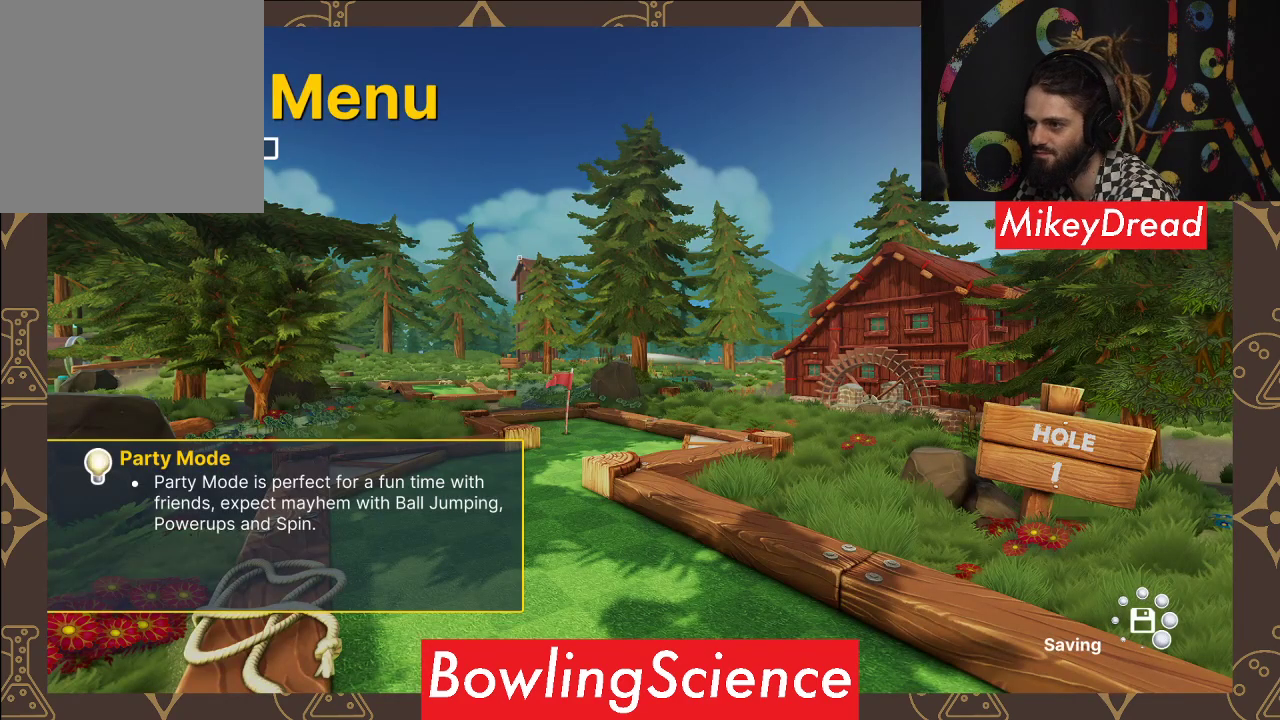
{"buttons": [], "left_stick": "center", "right_stick": "center", "events": []}
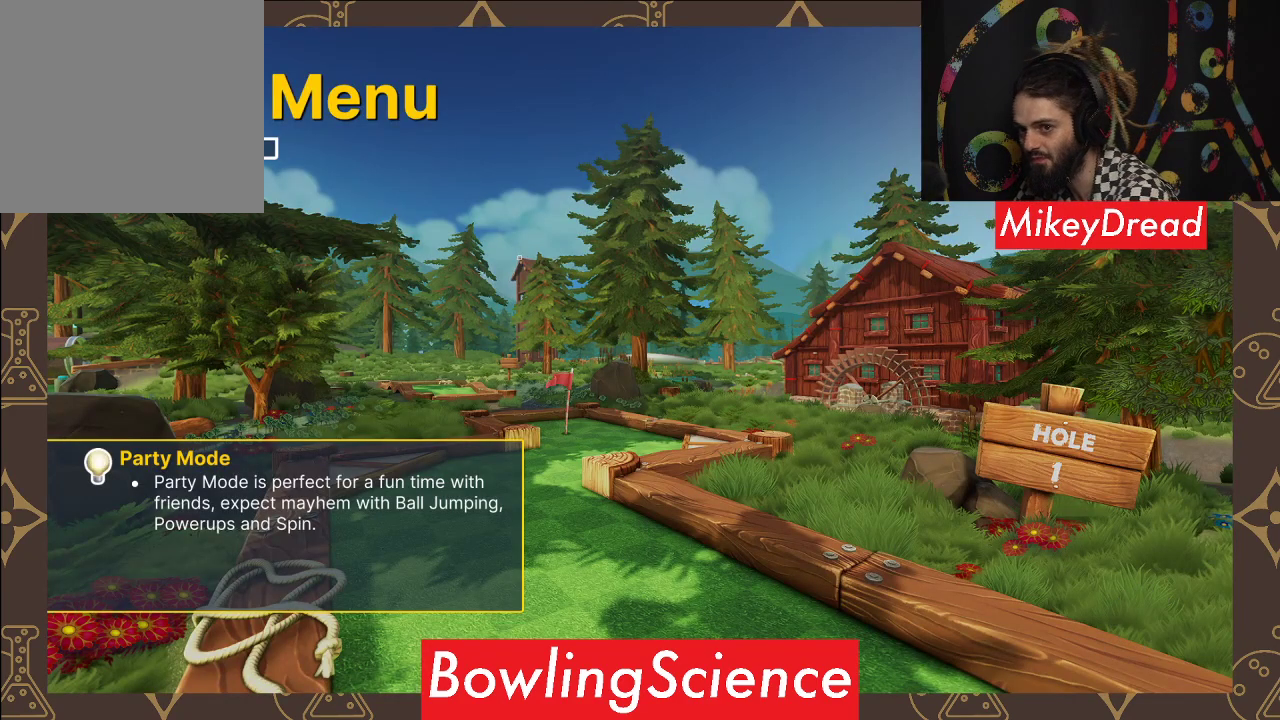
{"buttons": [], "left_stick": "center", "right_stick": "center", "events": []}
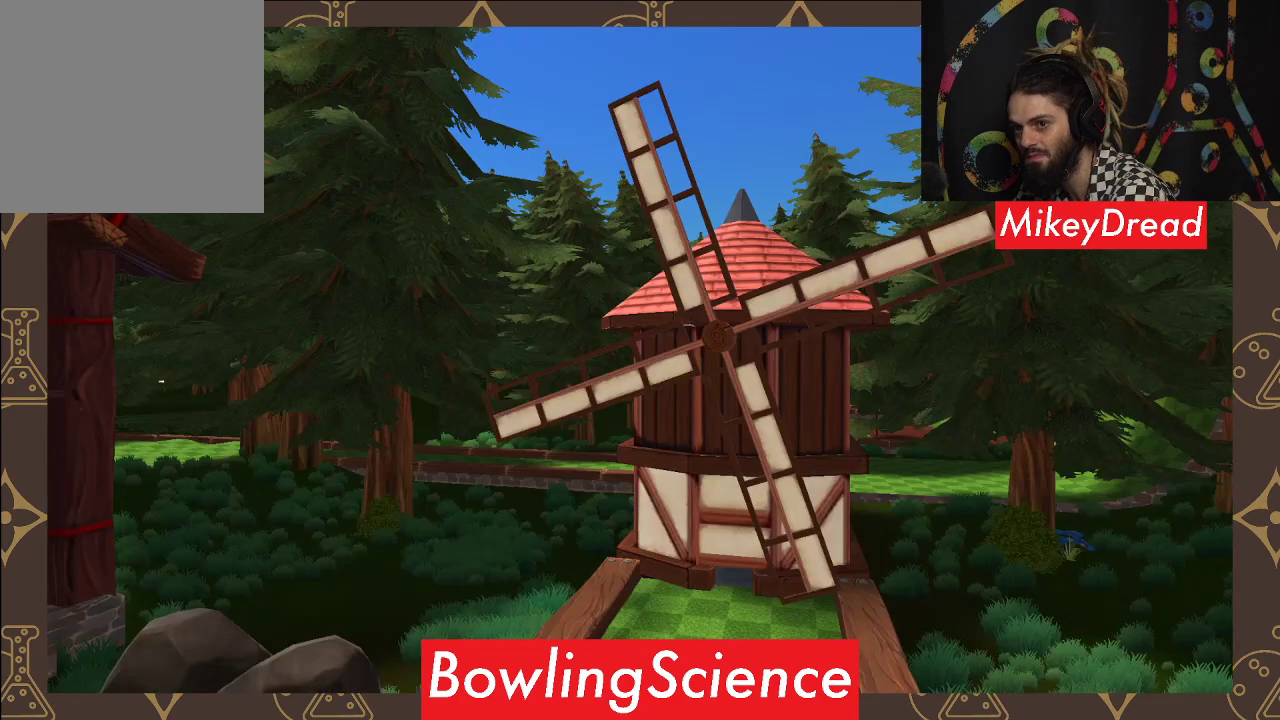
{"buttons": [], "left_stick": "center", "right_stick": "center", "events": []}
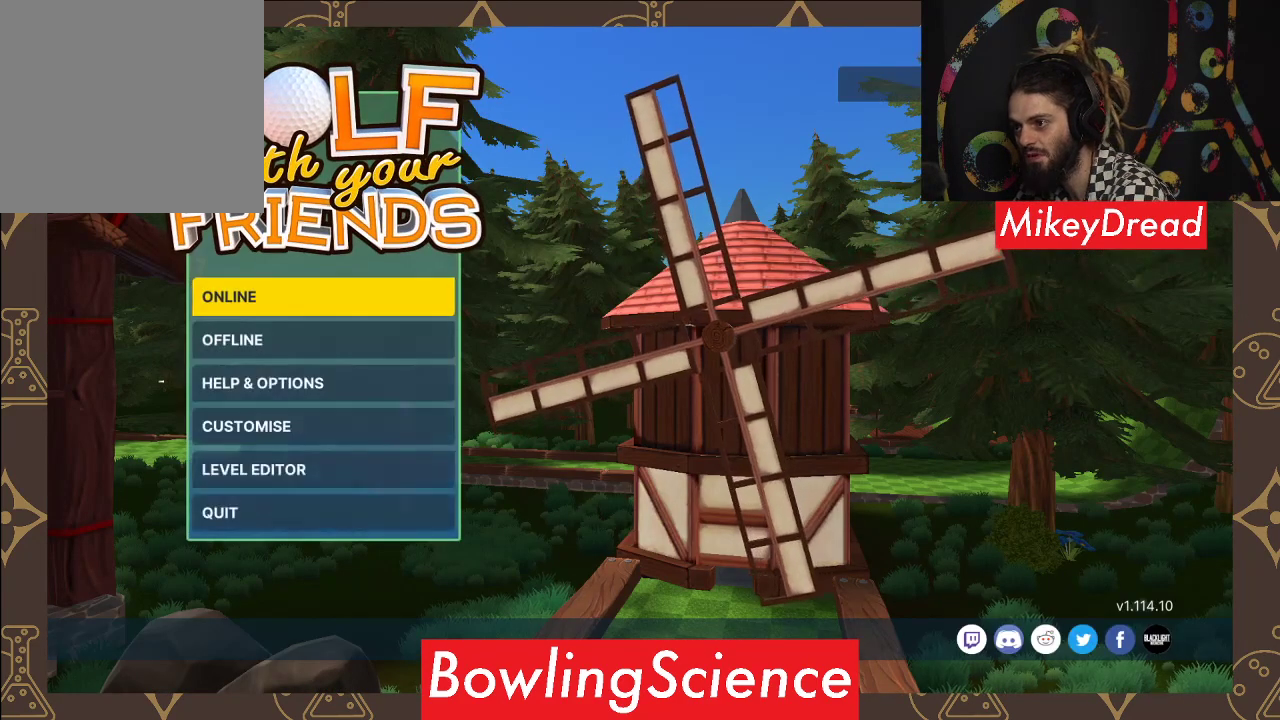
{"buttons": [], "left_stick": "center", "right_stick": "center", "events": []}
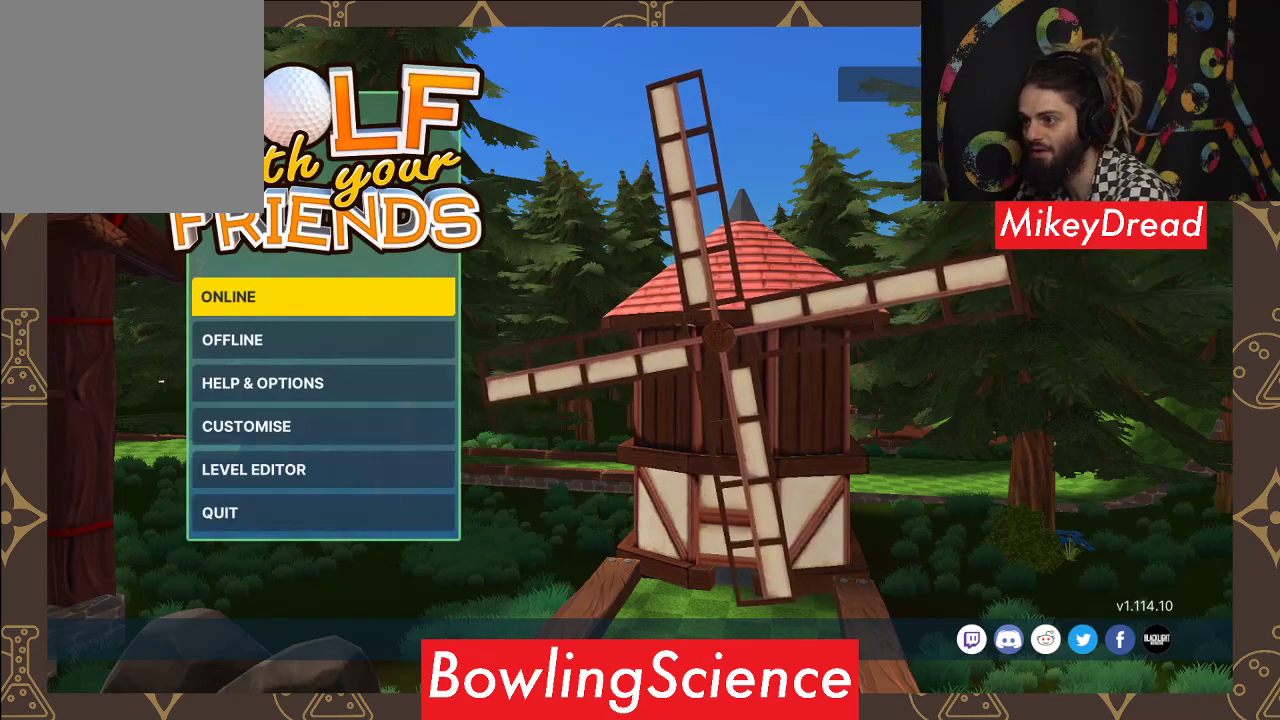
{"buttons": [], "left_stick": "center", "right_stick": "center", "events": [[267, "DPAD_DOWN", "down"], [333, "DPAD_DOWN", "up"]]}
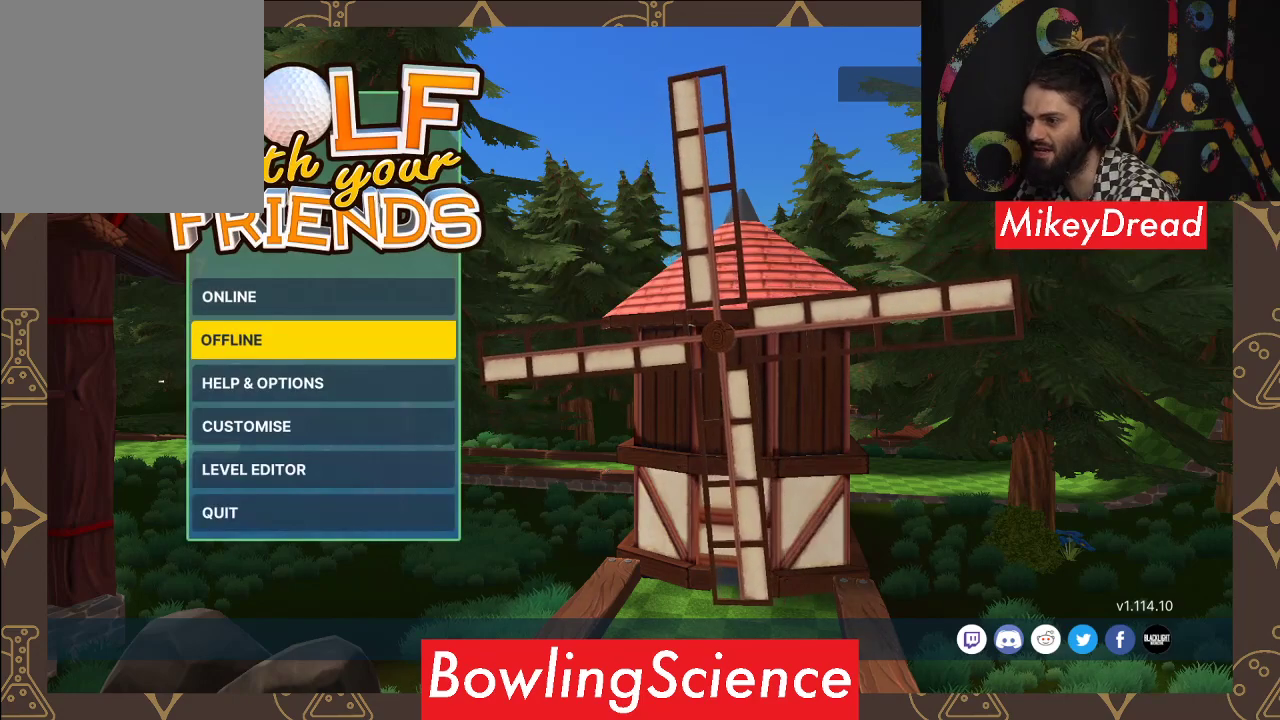
{"buttons": [], "left_stick": "center", "right_stick": "center", "events": []}
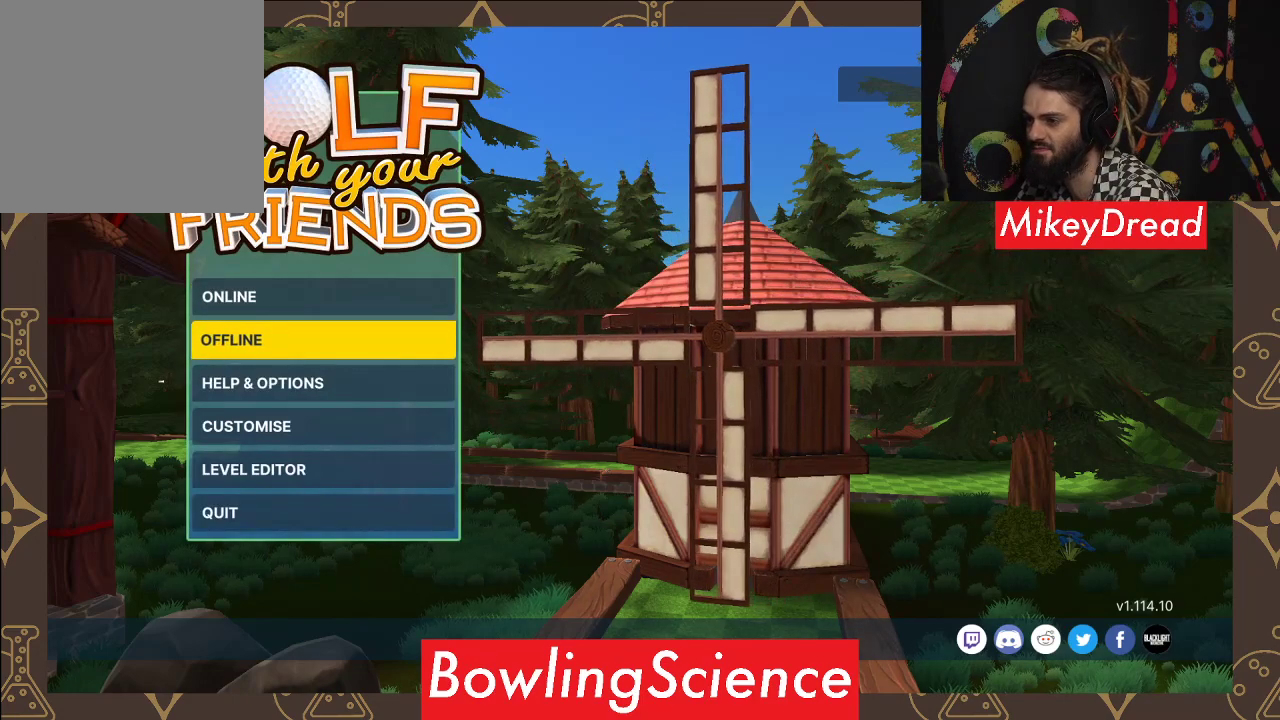
{"buttons": [], "left_stick": "center", "right_stick": "center", "events": []}
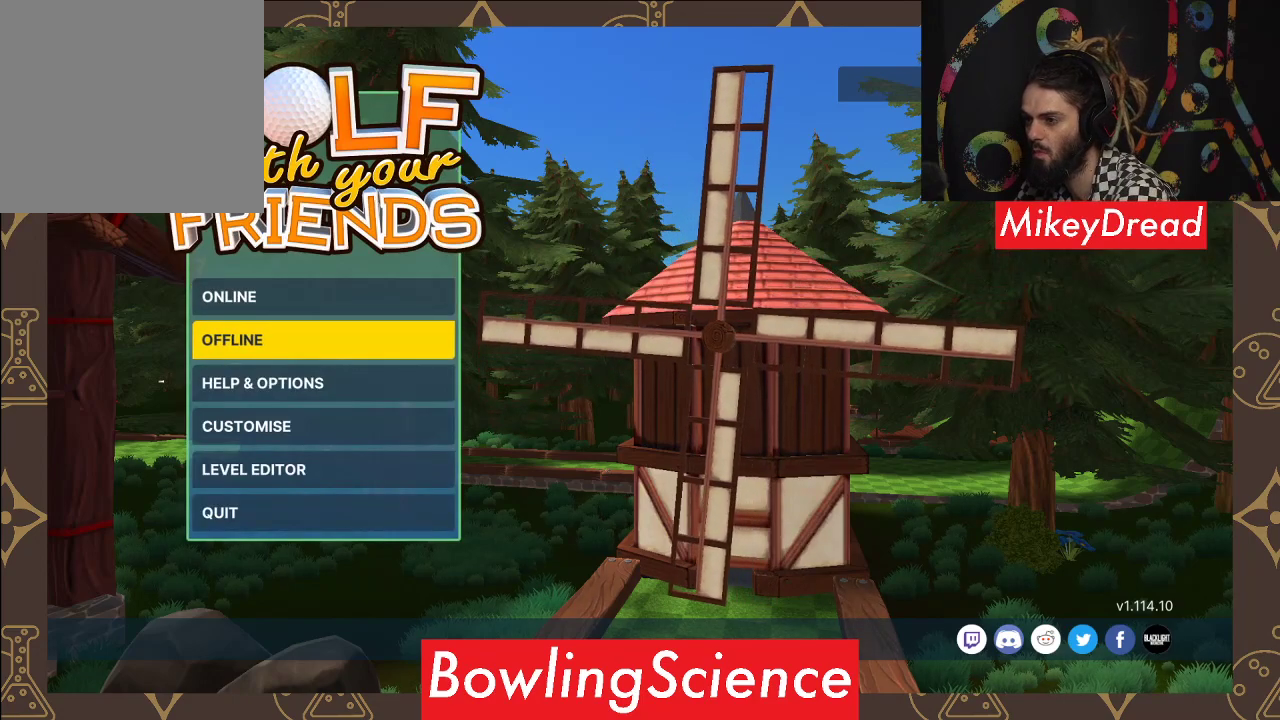
{"buttons": ["A"], "left_stick": "center", "right_stick": "center", "events": [[150, "DPAD_UP", "down"], [250, "DPAD_UP", "up"], [400, "A", "down"]]}
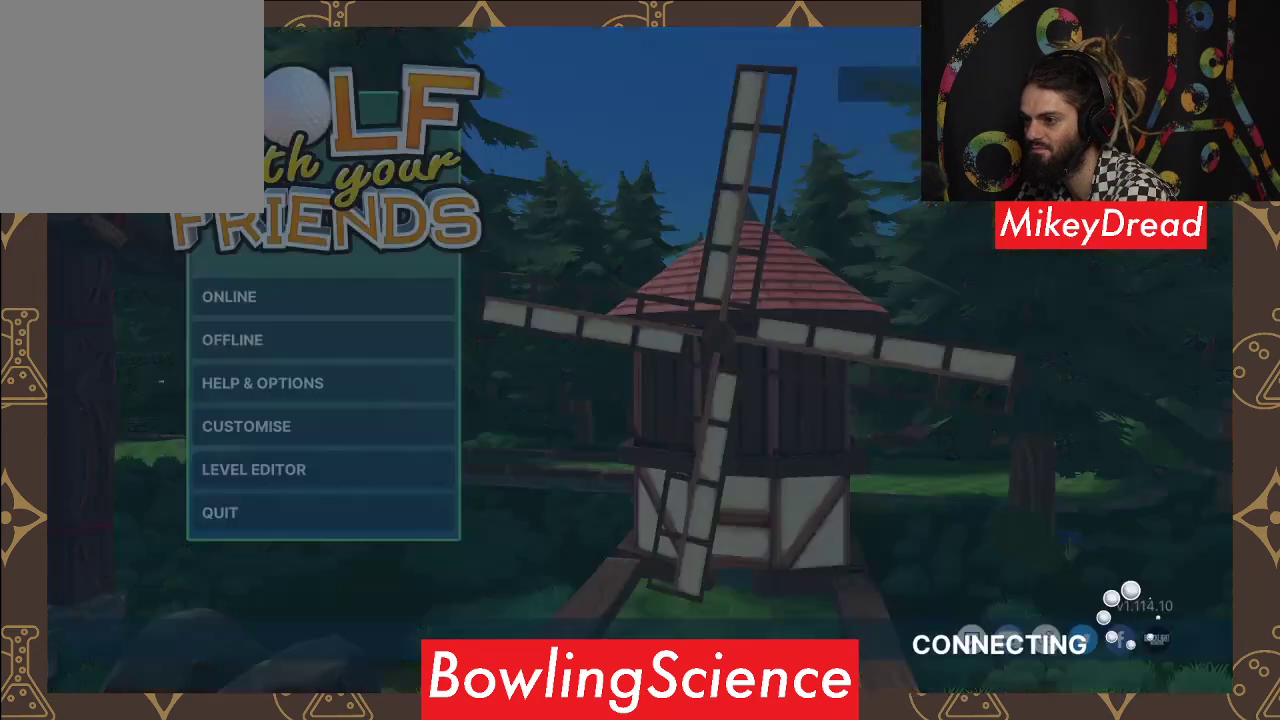
{"buttons": [], "left_stick": "center", "right_stick": "center", "events": [[33, "A", "up"]]}
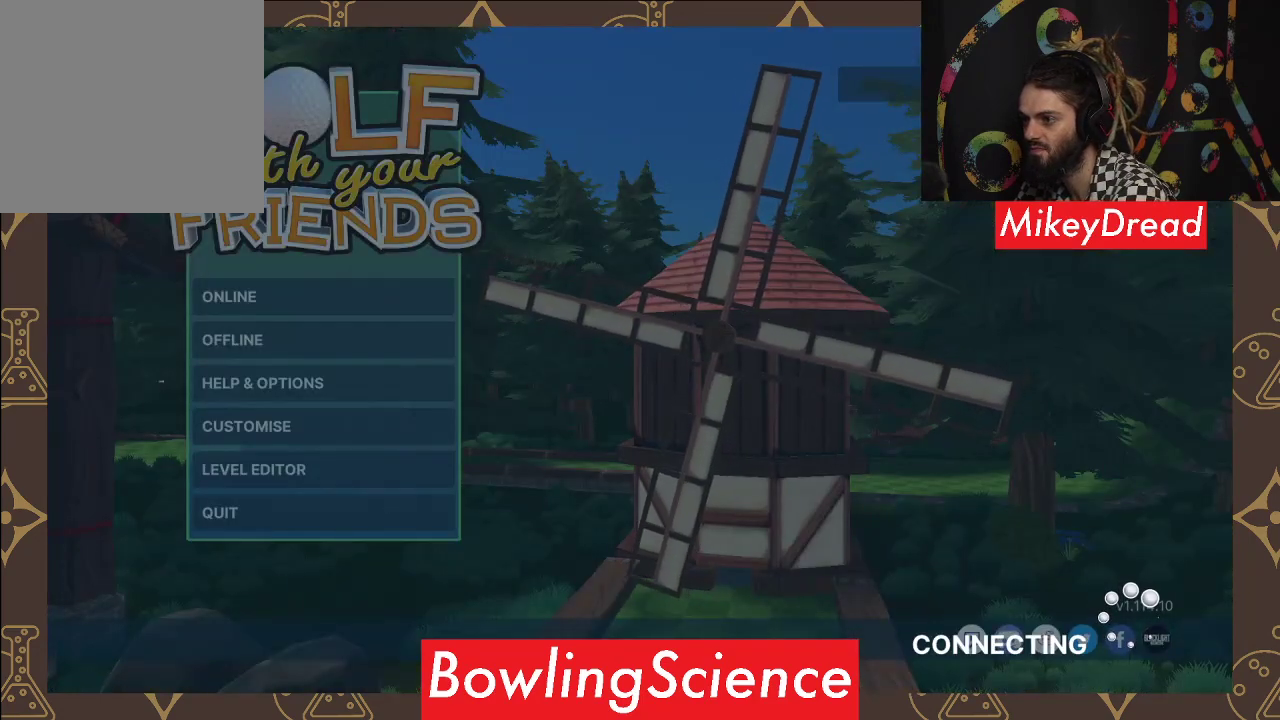
{"buttons": [], "left_stick": "center", "right_stick": "center", "events": []}
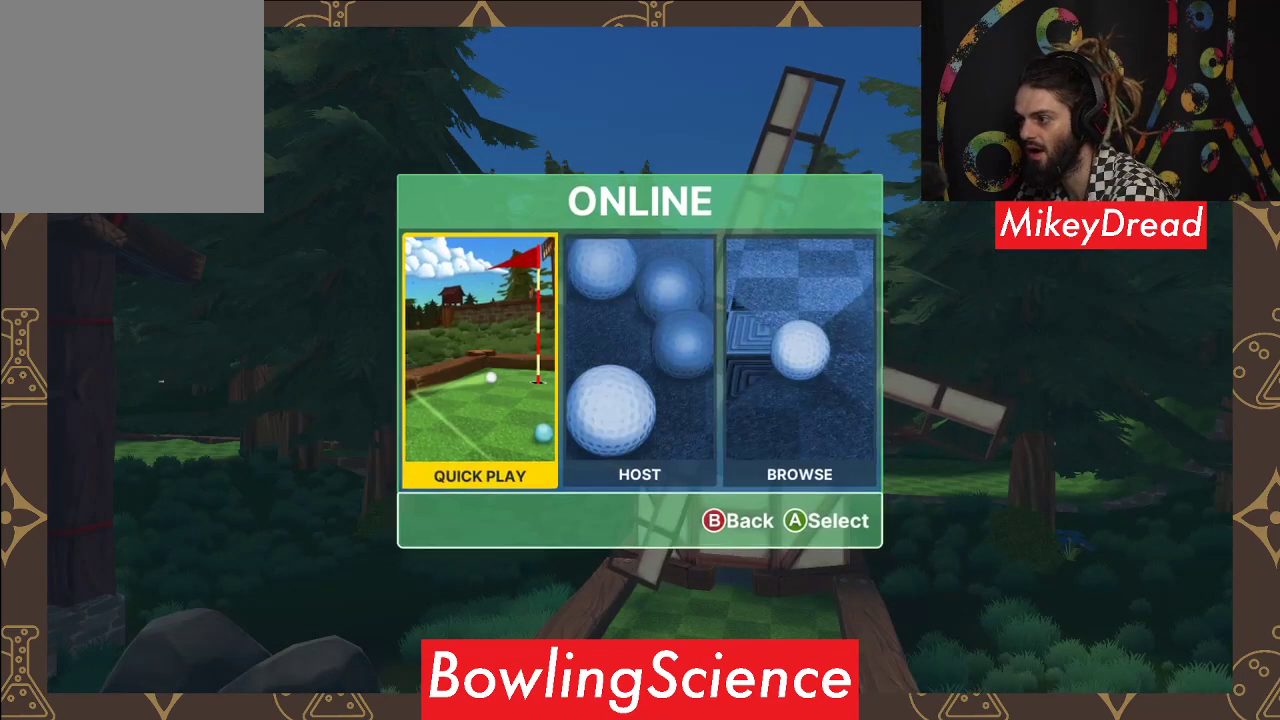
{"buttons": [], "left_stick": "center", "right_stick": "center", "events": []}
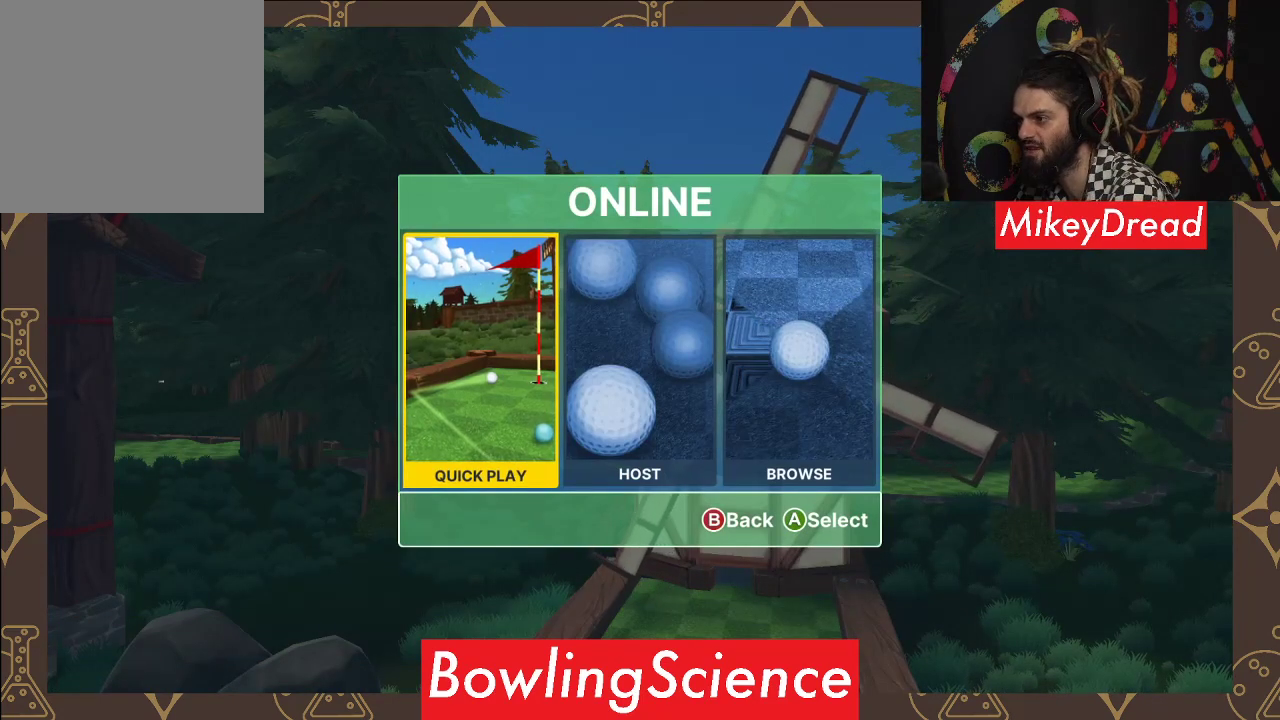
{"buttons": [], "left_stick": "center", "right_stick": "center", "events": [[67, "DPAD_RIGHT", "down"], [150, "DPAD_RIGHT", "up"], [367, "A", "down"], [483, "A", "up"]]}
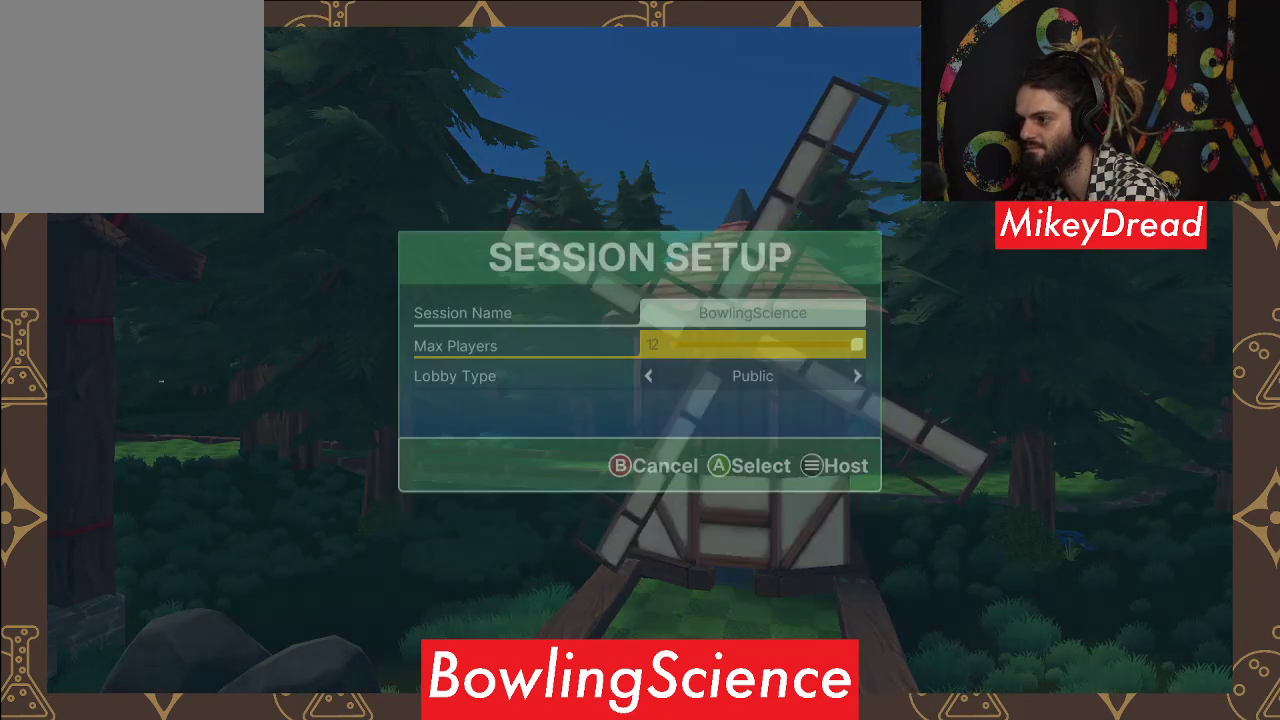
{"buttons": [], "left_stick": "center", "right_stick": "center", "events": []}
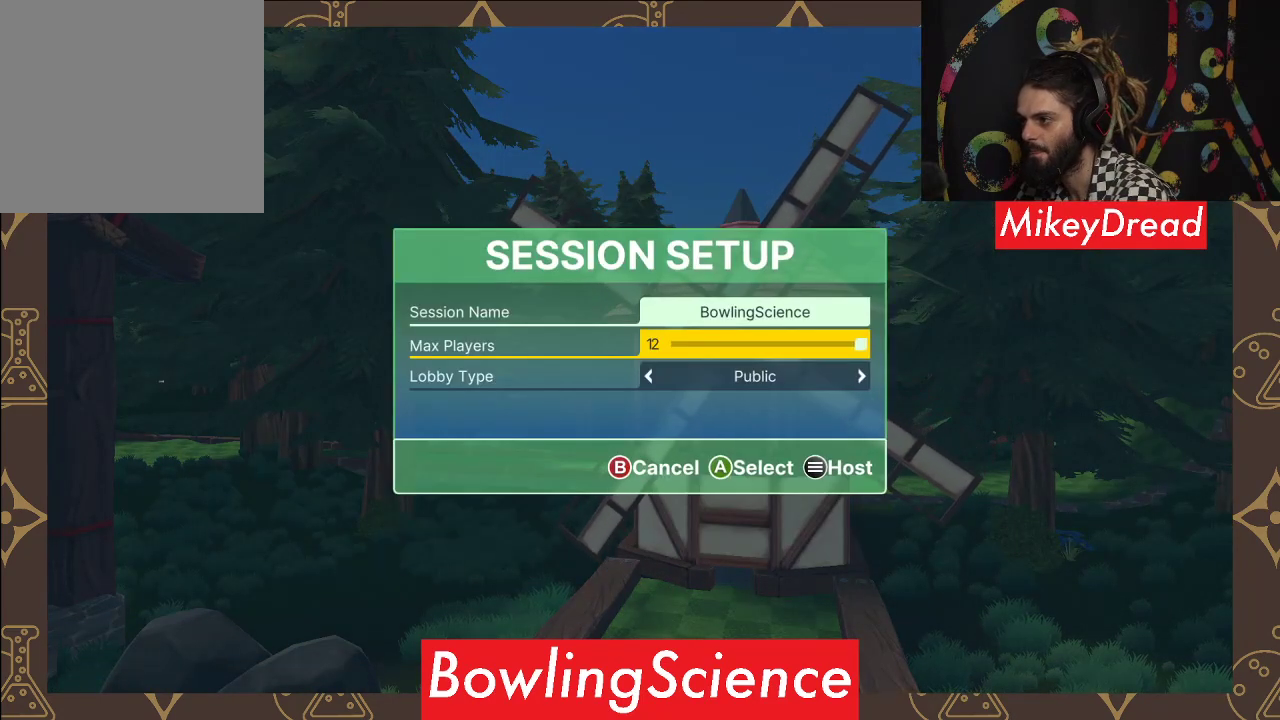
{"buttons": [], "left_stick": "center", "right_stick": "center", "events": [[267, "DPAD_DOWN", "down"], [367, "DPAD_DOWN", "up"]]}